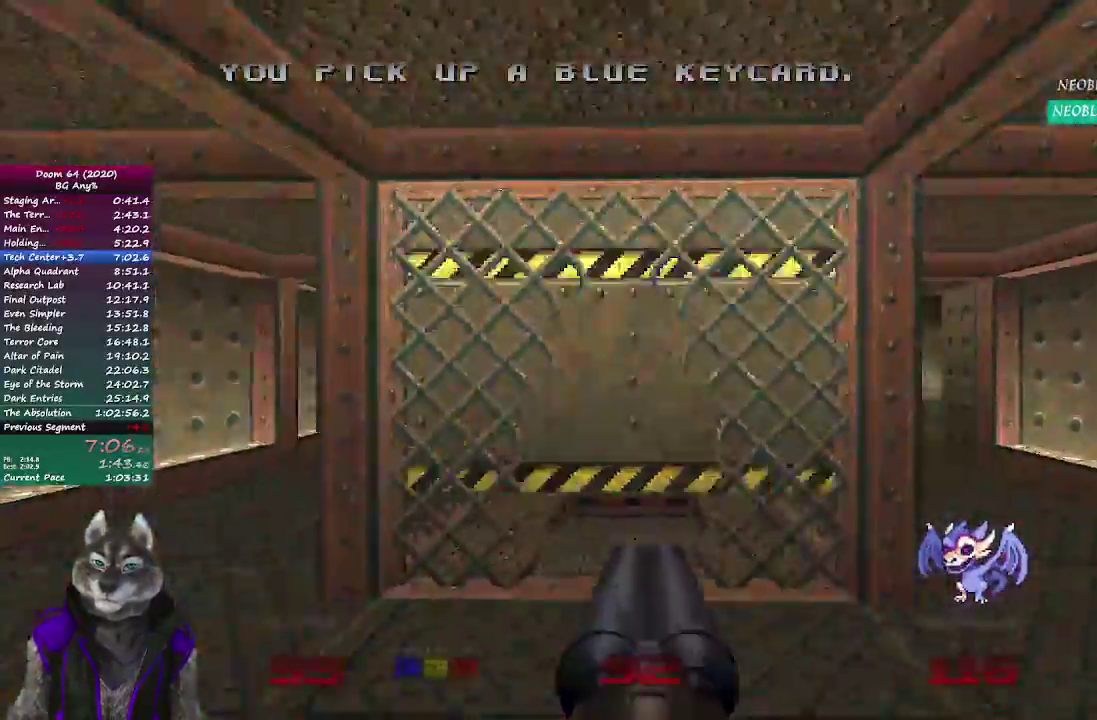
Gameplay with a controller (PlayStation layout); each line is a JSON object with the inputs held at the frame after it. "events" lists button and stick changes between this image and that frame as [ms after this image, input, new state], when the widget could be followed in between. Not read: L1 R1.
{"buttons": [], "left_stick": "up-left", "right_stick": "center", "events": [[83, "right_stick", "center"], [150, "left_stick", "down-left"], [383, "left_stick", "up"], [483, "left_stick", "up-left"]]}
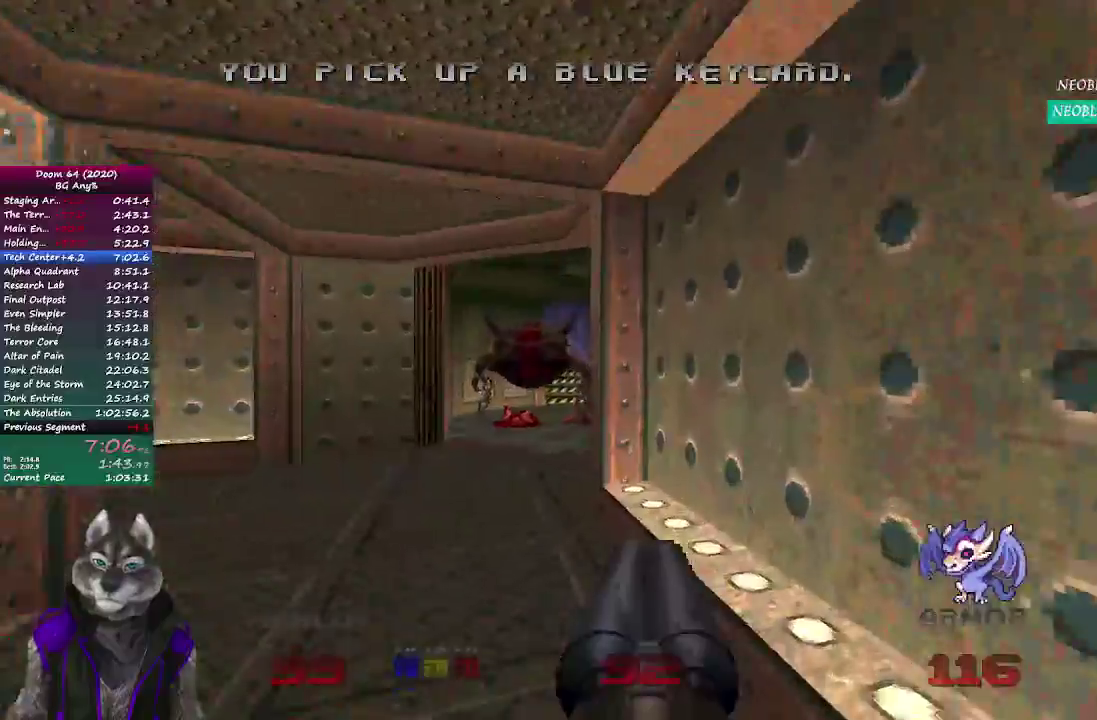
{"buttons": ["R2"], "left_stick": "up", "right_stick": "center", "events": [[283, "left_stick", "up"], [350, "R2", "down"]]}
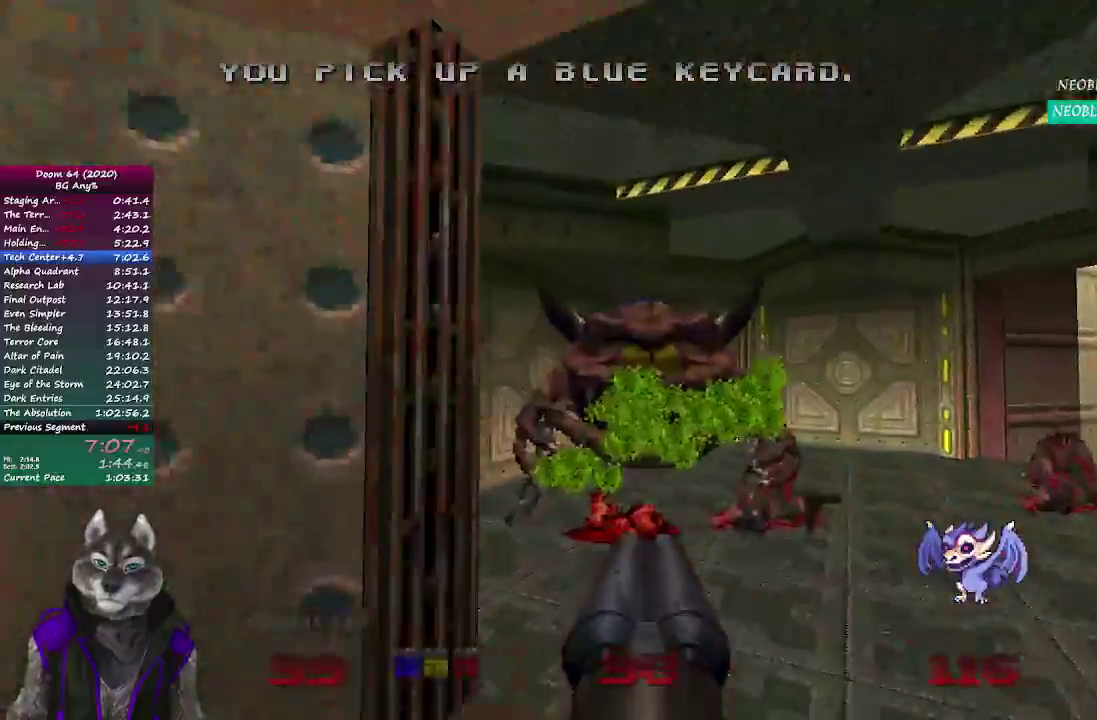
{"buttons": [], "left_stick": "up", "right_stick": "center", "events": [[17, "left_stick", "up-right"], [33, "R2", "up"], [317, "left_stick", "up"]]}
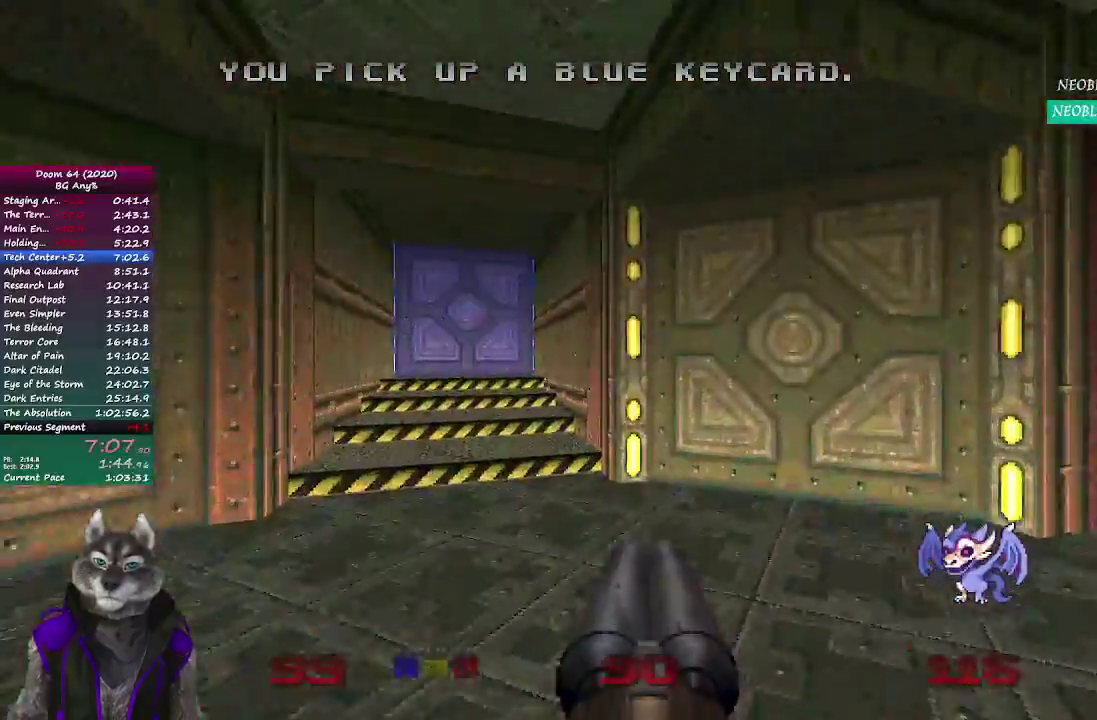
{"buttons": [], "left_stick": "up", "right_stick": "center", "events": [[50, "right_stick", "up-left"], [167, "right_stick", "center"]]}
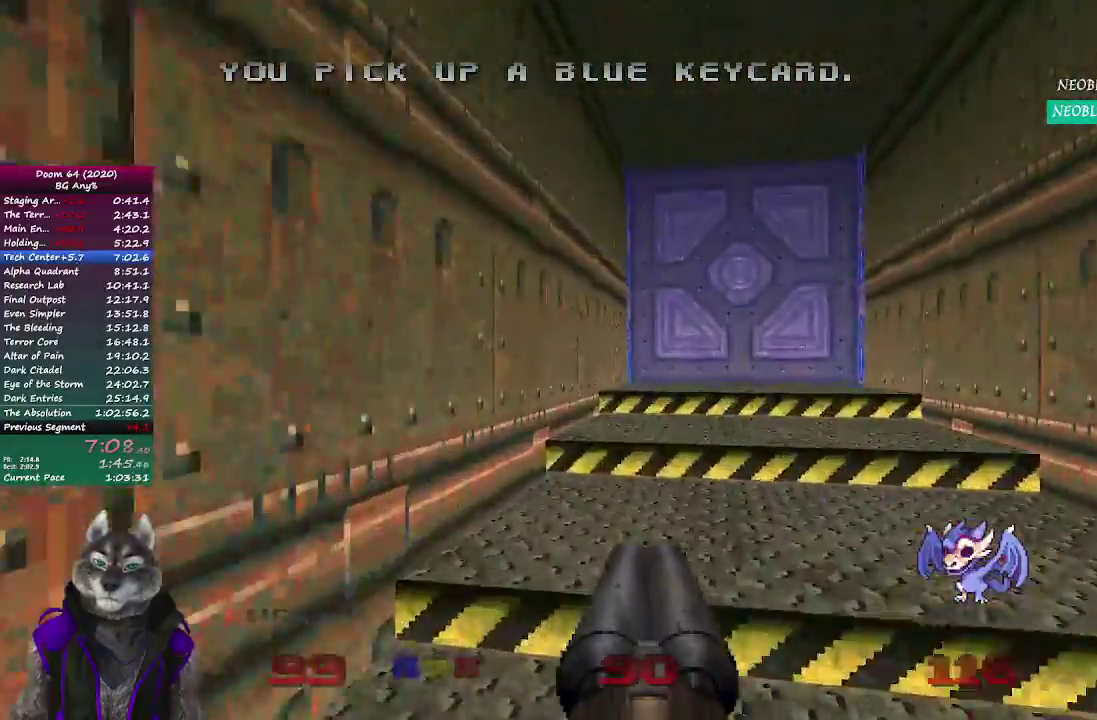
{"buttons": [], "left_stick": "up", "right_stick": "center", "events": []}
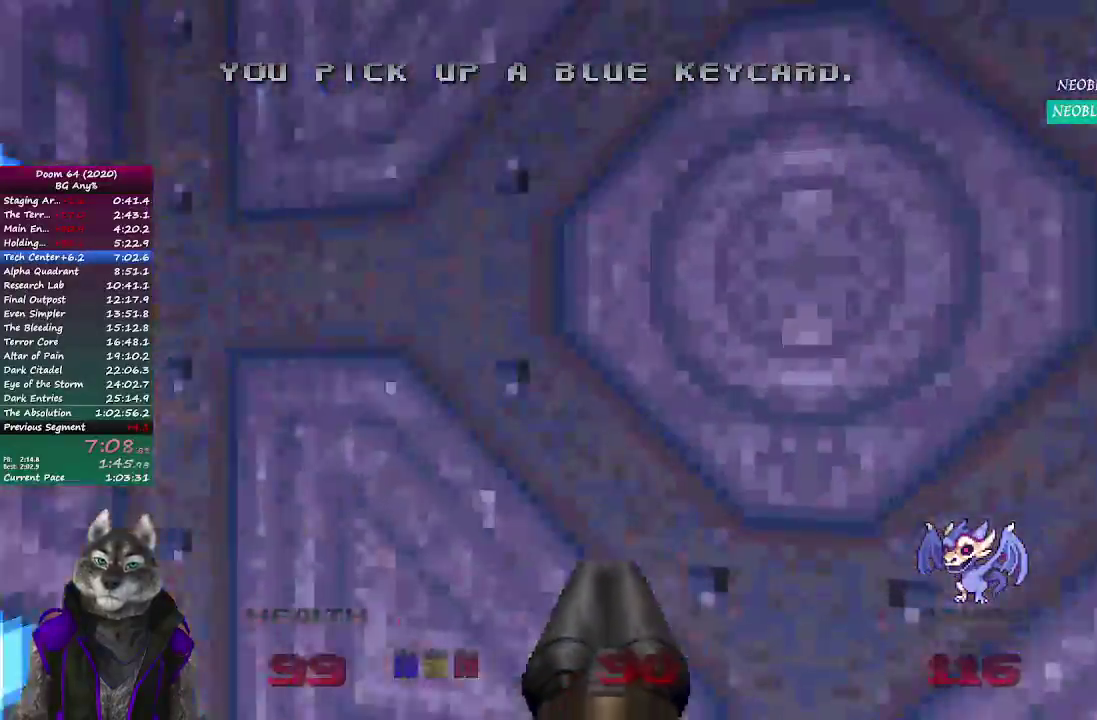
{"buttons": [], "left_stick": "up", "right_stick": "center"}
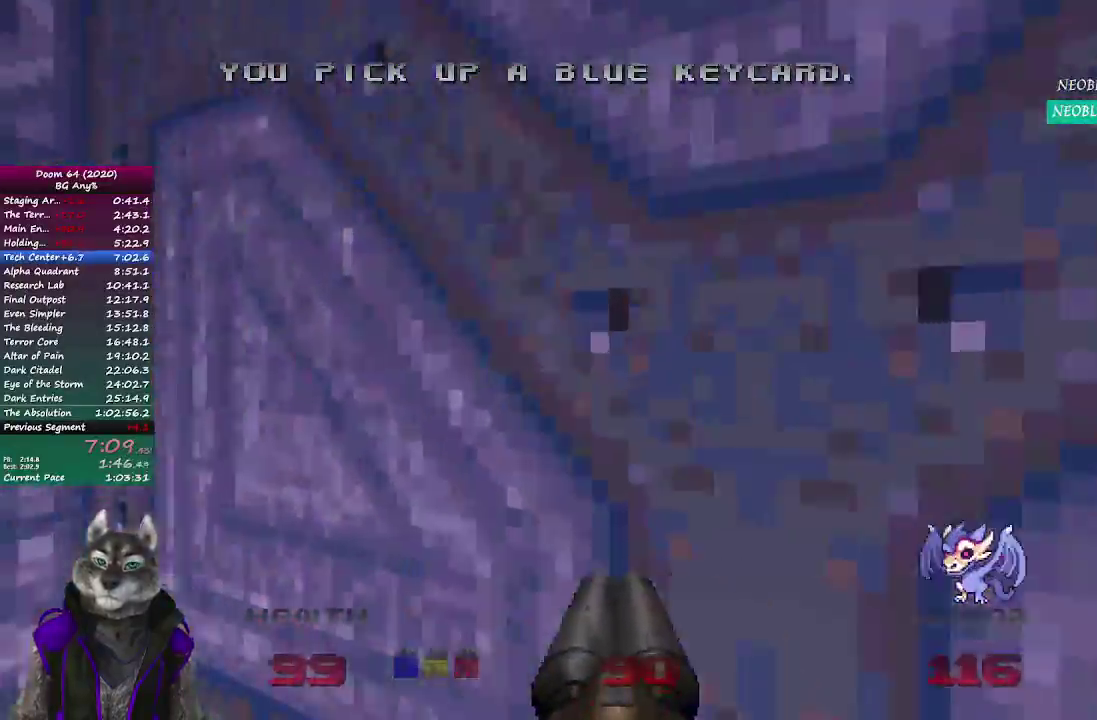
{"buttons": [], "left_stick": "up-right", "right_stick": "center"}
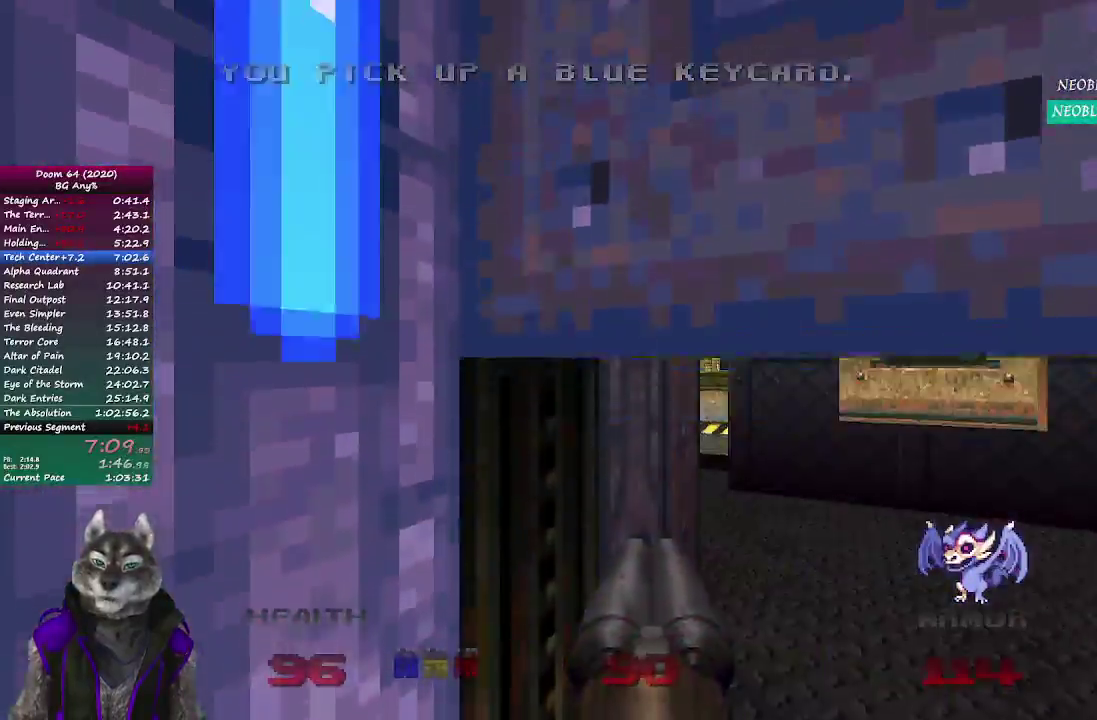
{"buttons": [], "left_stick": "up", "right_stick": "up-left", "events": [[250, "right_stick", "left"], [350, "left_stick", "up"], [417, "right_stick", "up-left"]]}
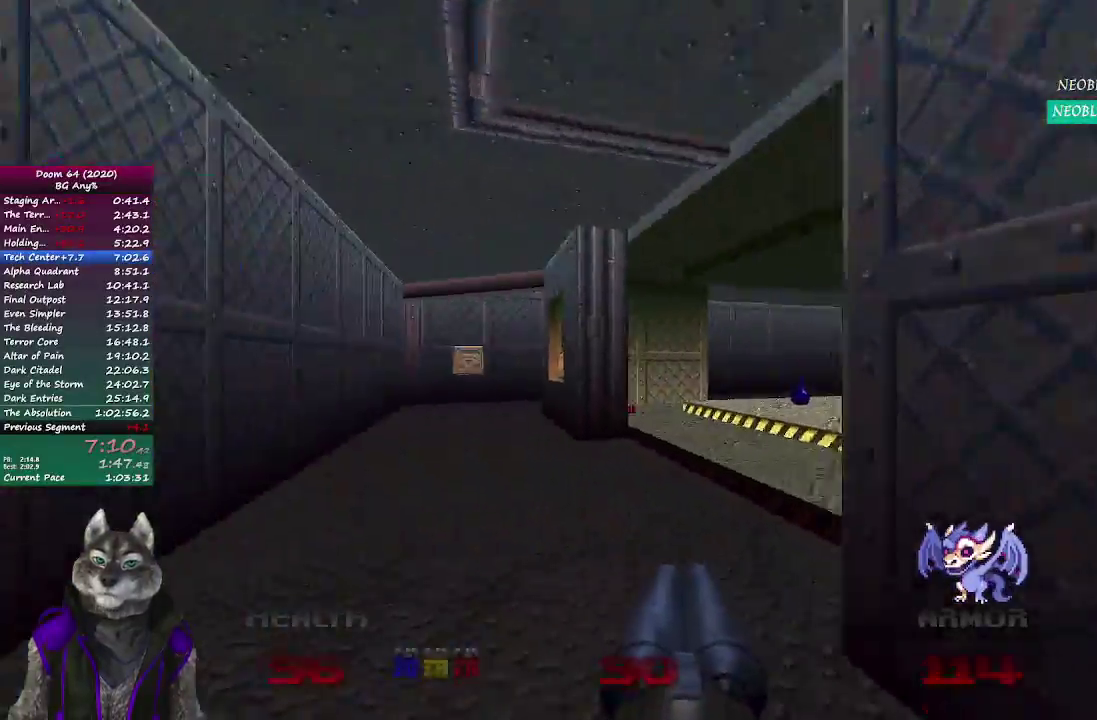
{"buttons": [], "left_stick": "up", "right_stick": "center", "events": [[50, "right_stick", "center"]]}
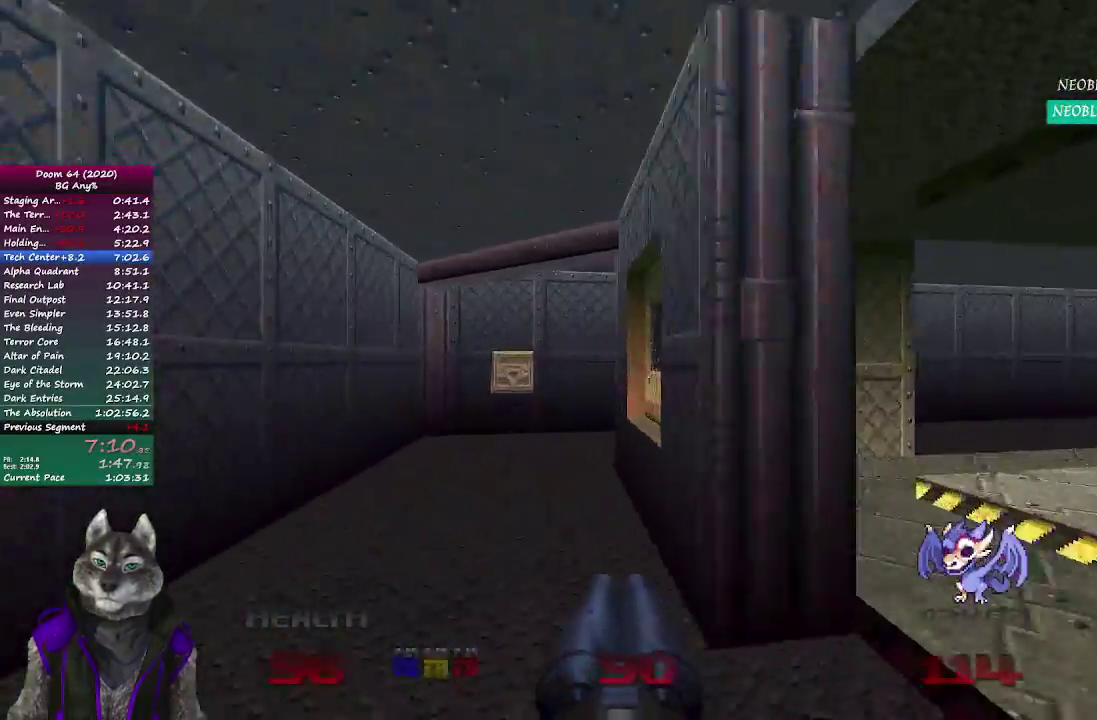
{"buttons": [], "left_stick": "up", "right_stick": "center", "events": []}
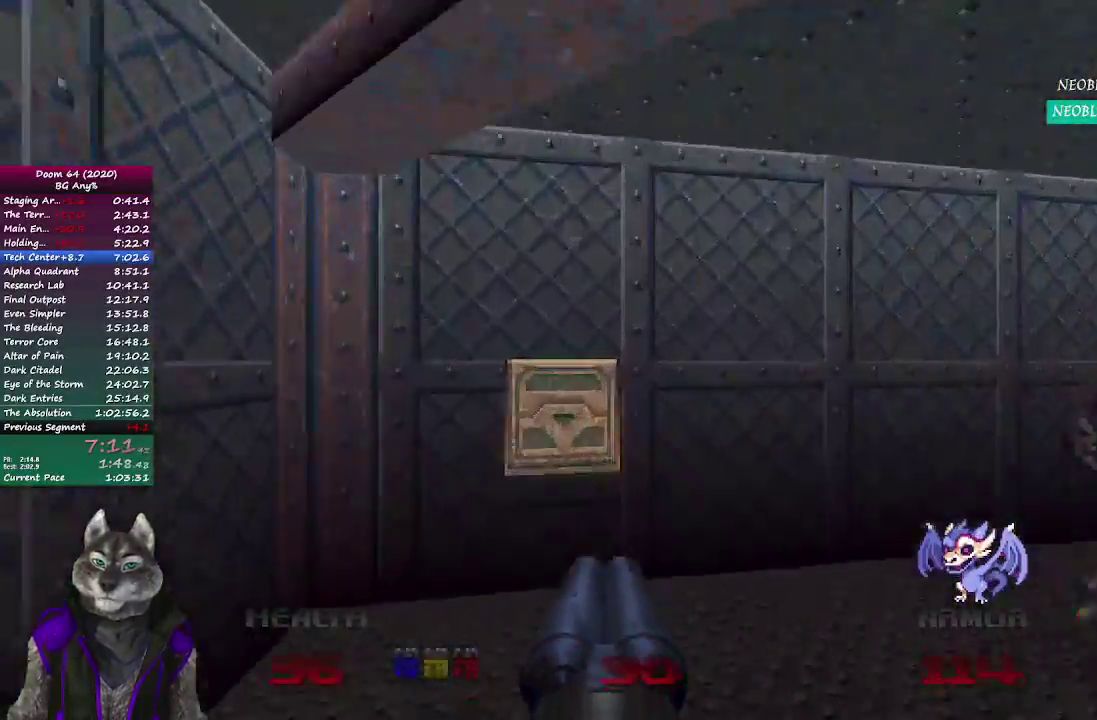
{"buttons": ["R2"], "left_stick": "down-right", "right_stick": "right", "events": [[117, "left_stick", "up-right"], [200, "L2", "down"], [250, "left_stick", "down-right"], [283, "right_stick", "right"], [400, "left_stick", "down"], [433, "L2", "up"], [467, "R2", "down"], [500, "left_stick", "down-right"]]}
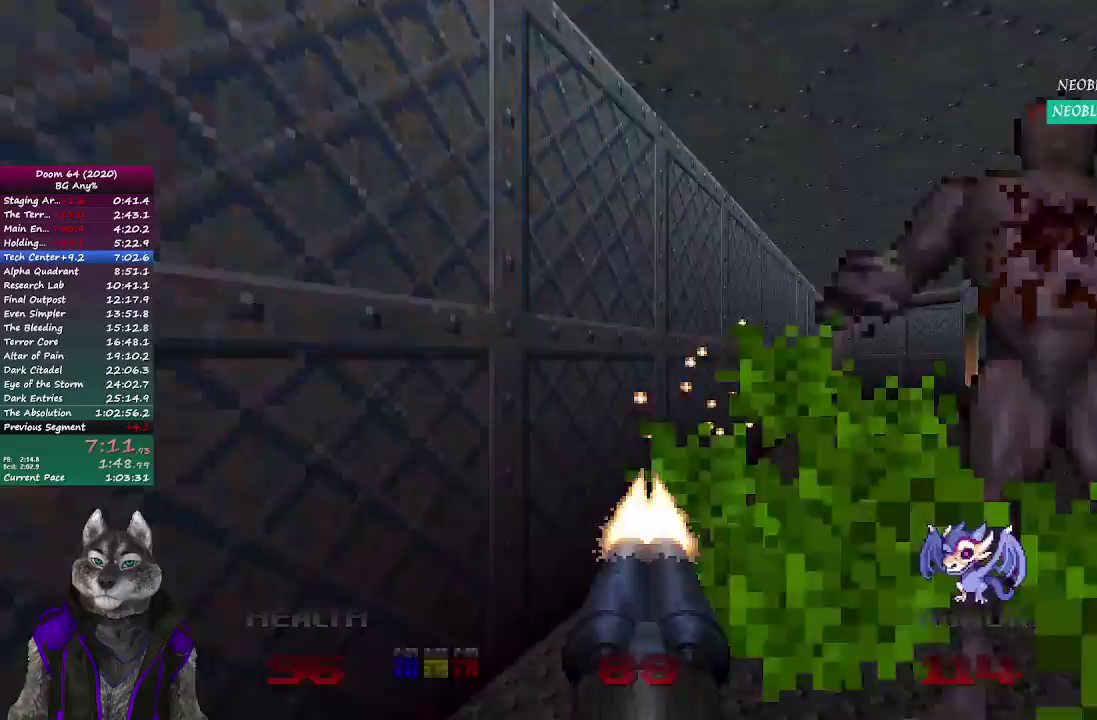
{"buttons": [], "left_stick": "up", "right_stick": "center", "events": [[150, "left_stick", "right"], [217, "right_stick", "up-right"], [233, "R2", "up"], [233, "left_stick", "up-right"], [317, "left_stick", "up"], [317, "right_stick", "center"]]}
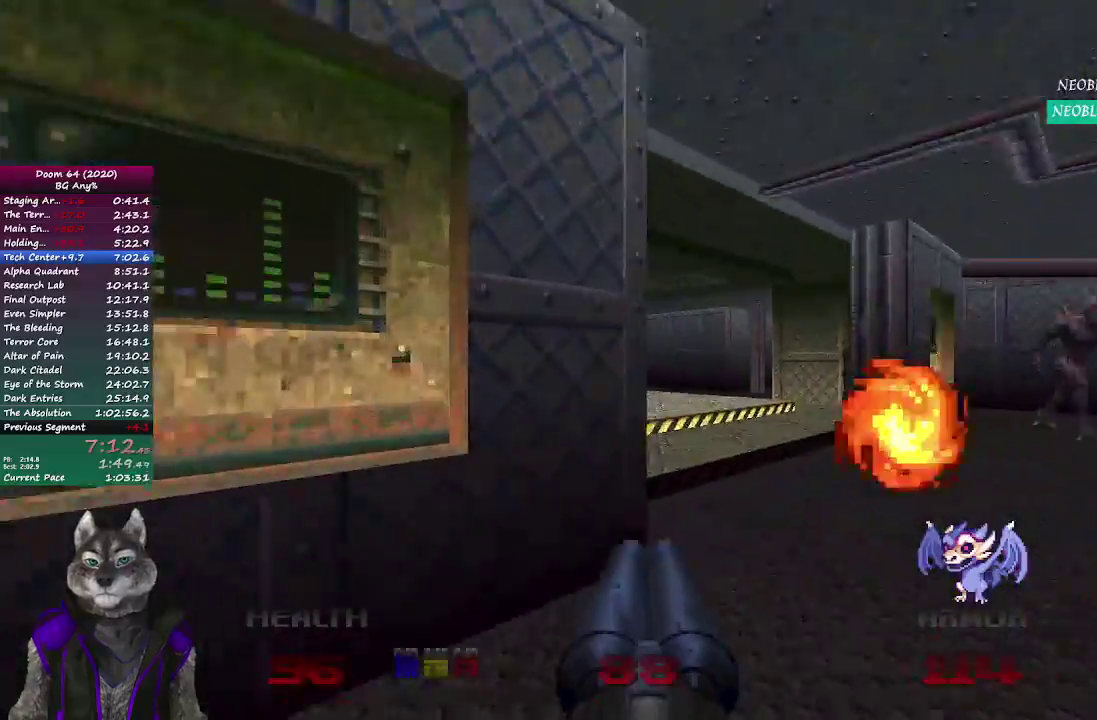
{"buttons": [], "left_stick": "up", "right_stick": "center", "events": []}
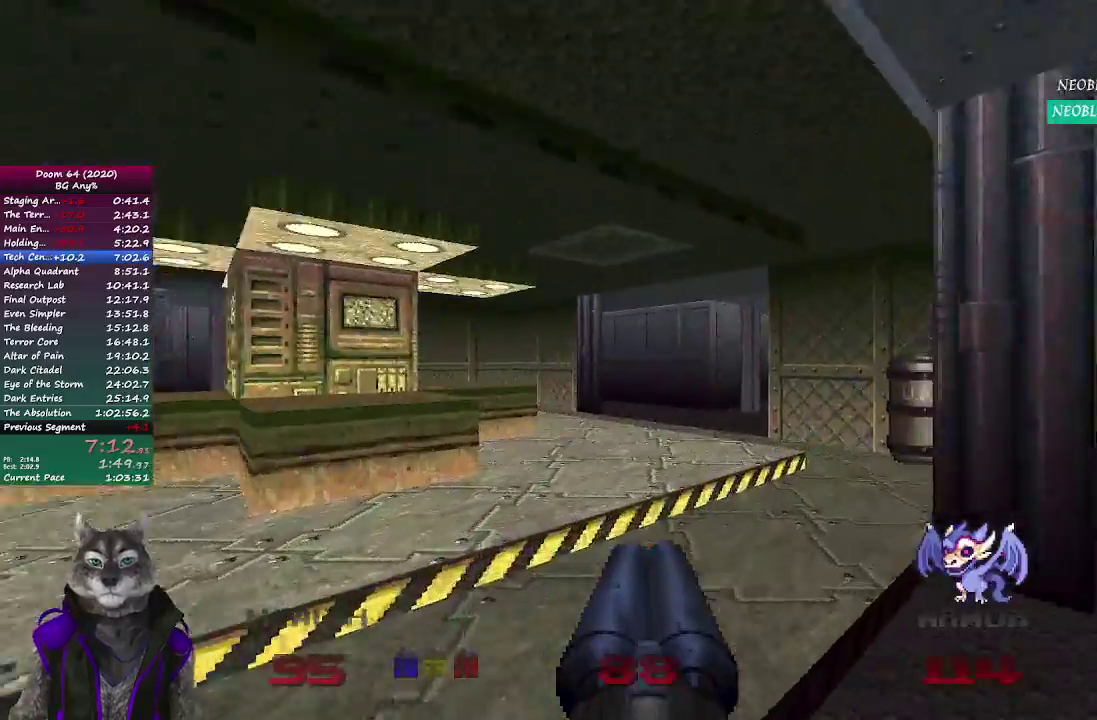
{"buttons": [], "left_stick": "up", "right_stick": "center", "events": []}
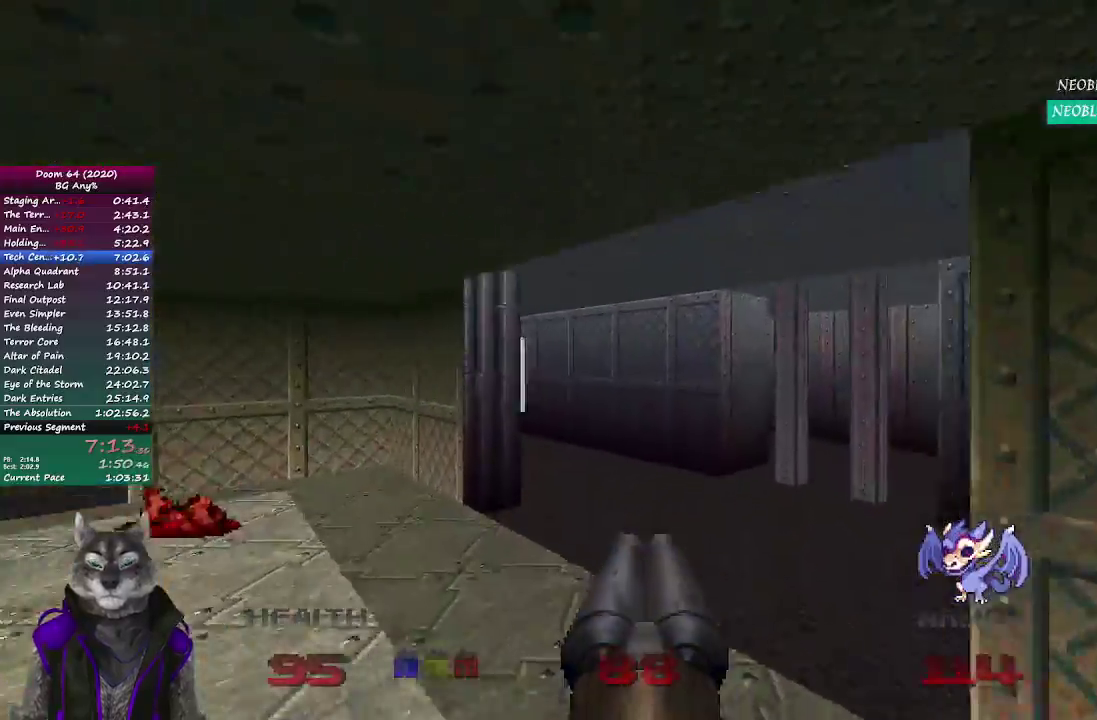
{"buttons": [], "left_stick": "up", "right_stick": "left", "events": [[467, "right_stick", "left"]]}
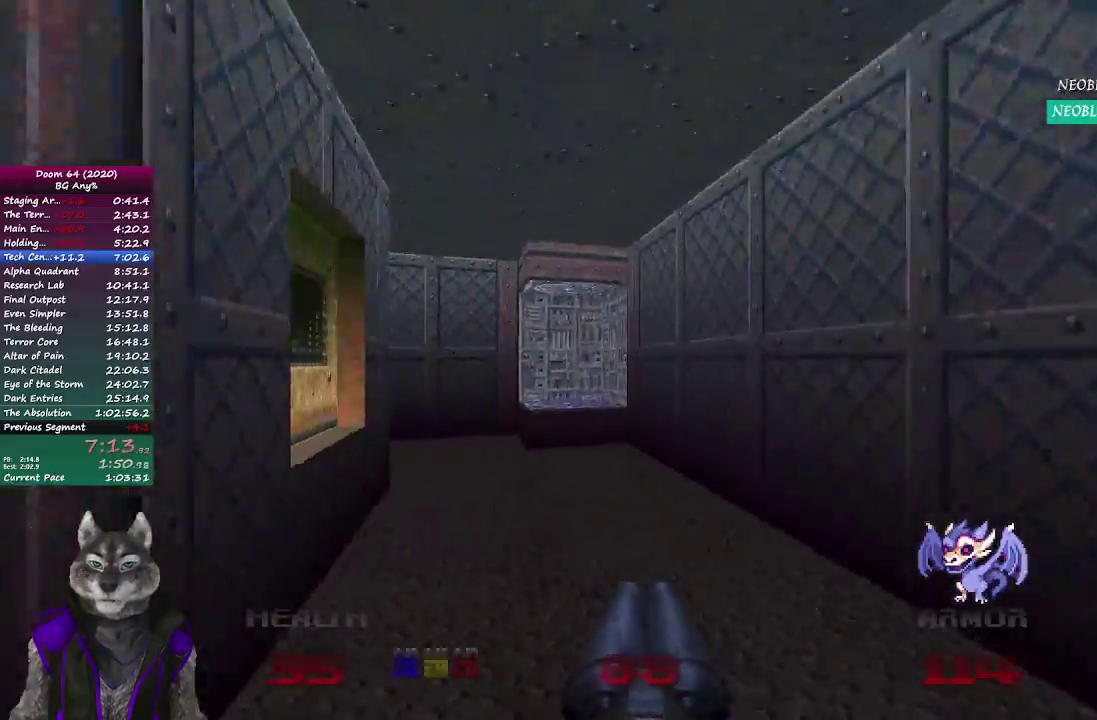
{"buttons": [], "left_stick": "up", "right_stick": "center", "events": [[33, "right_stick", "center"]]}
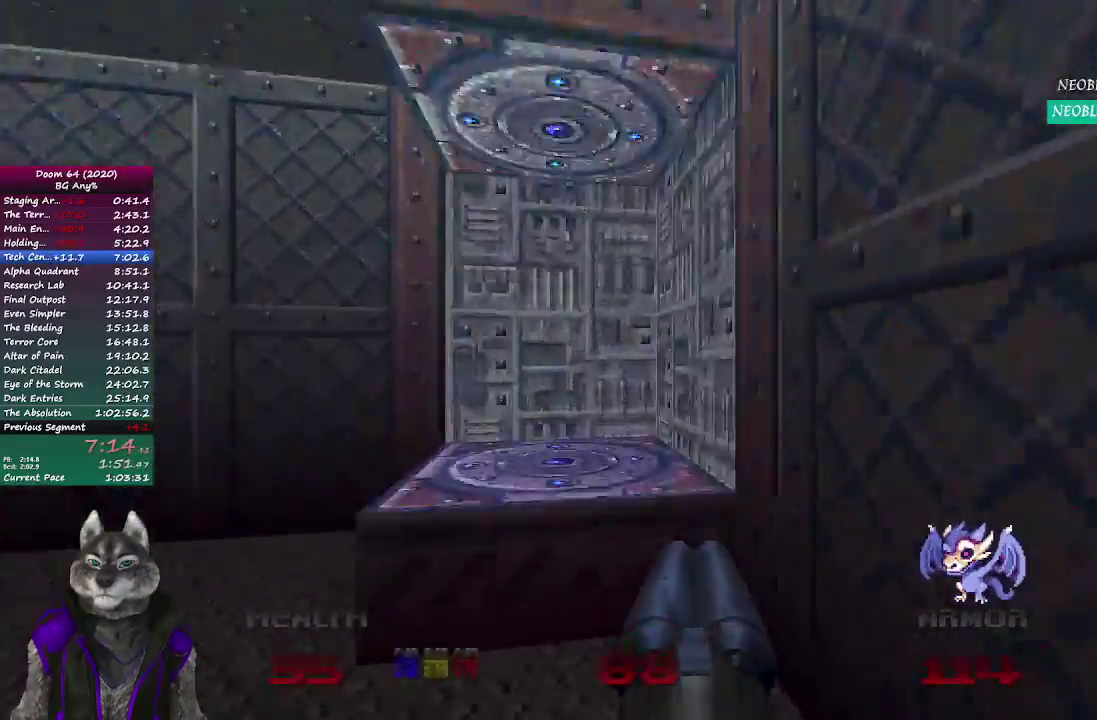
{"buttons": [], "left_stick": "up", "right_stick": "center", "events": []}
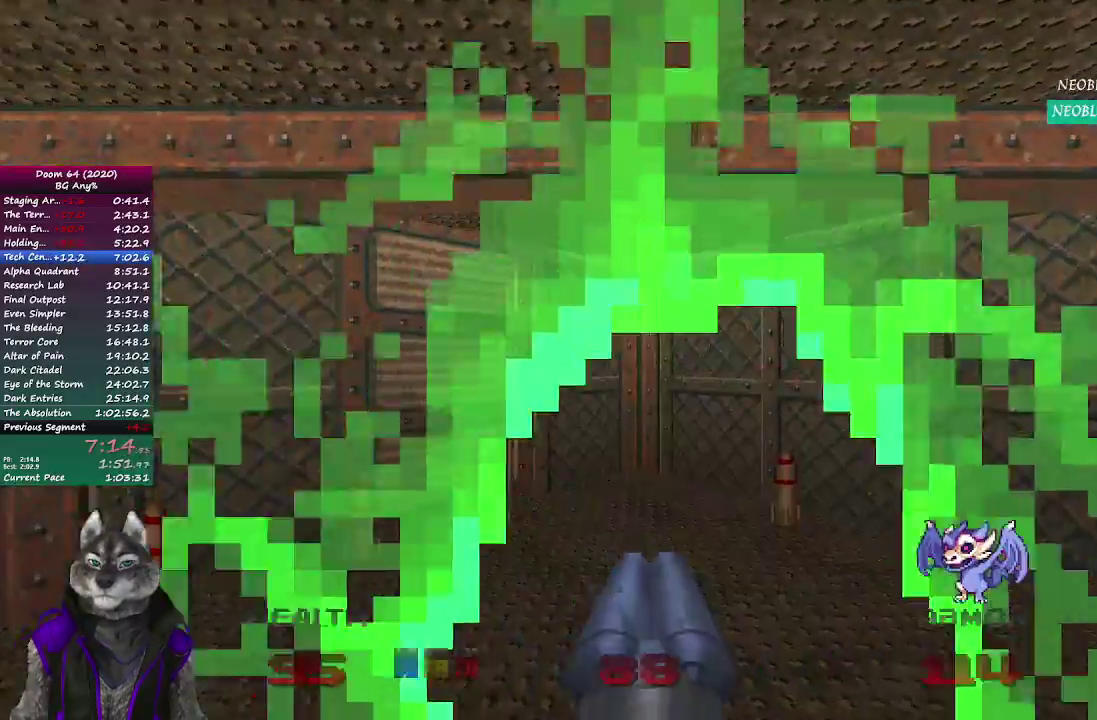
{"buttons": [], "left_stick": "up", "right_stick": "up-left", "events": [[267, "right_stick", "up-left"]]}